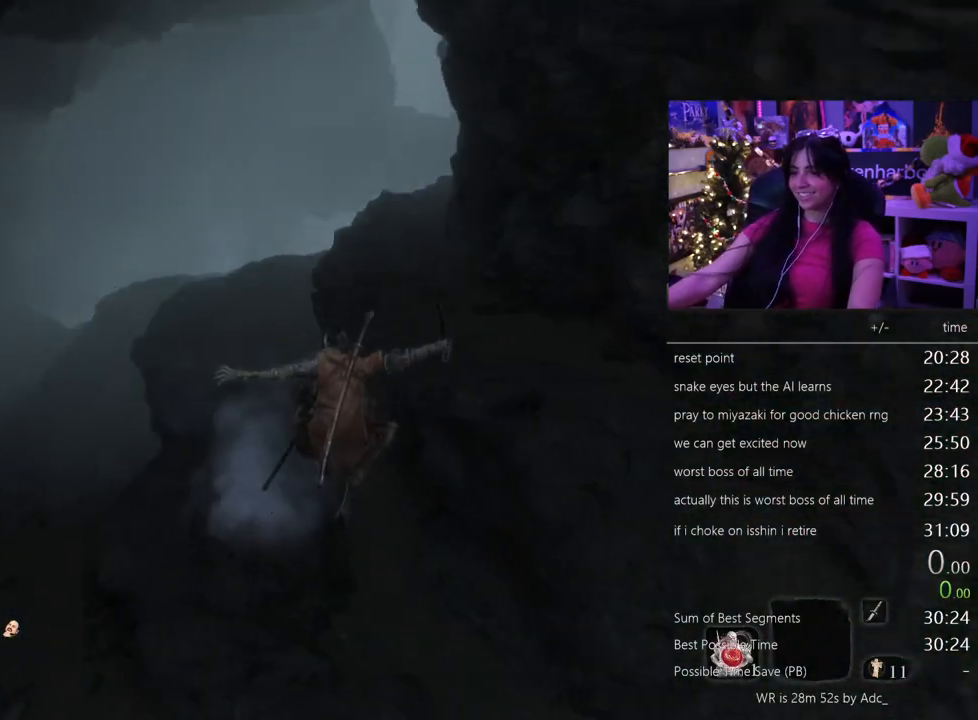
Gameplay with keyboard and mouse; each line is a JSON object with the keys and mouse buttons held at the frame after it. "events" lists presses ("down") and releases ("up") of "1", "2", "3", "4", "5", "a", "alt", "c", "caps_lock", "ctrl", "d", "e", "f", "g", "q", "r", "s", "shift", "space", "t", "tab", "v", "w", "x", "z" and "mouse_wheel" between this image and that frame as [ms after this image, input, new state], when the widget could be followed in between. "mouse_wheel" = the "wheel" button of the "mouse" list. No other keys are recorded. "wheel" means that the mouse wheel is clicked or scrolled. Not read: mouse_move.
{"keys": ["shift", "w"], "mouse": [], "events": []}
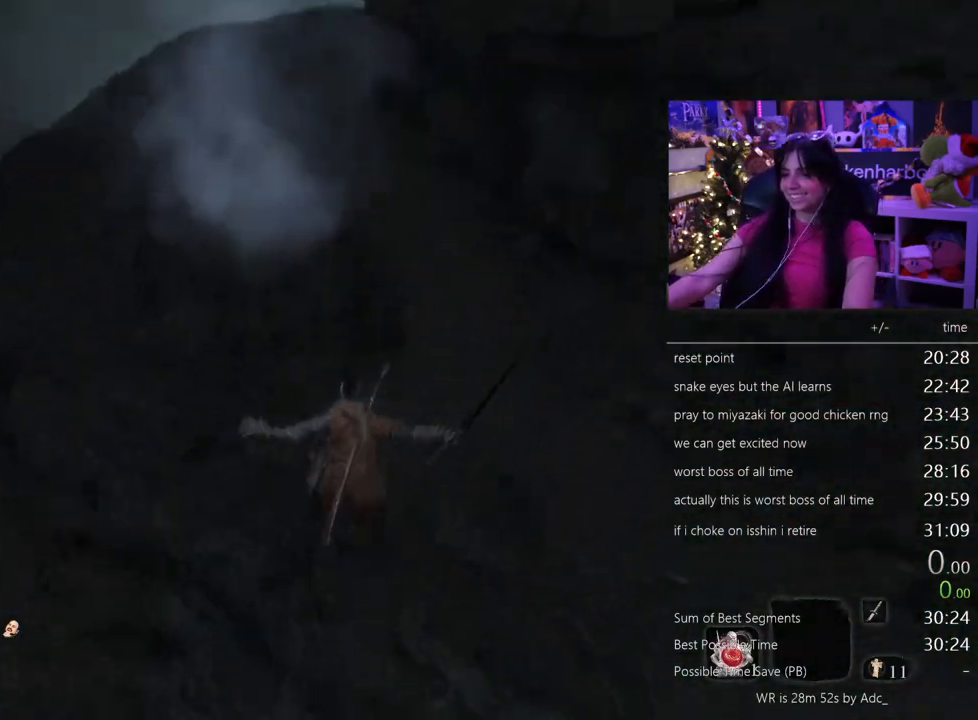
{"keys": ["shift", "w"], "mouse": [], "events": []}
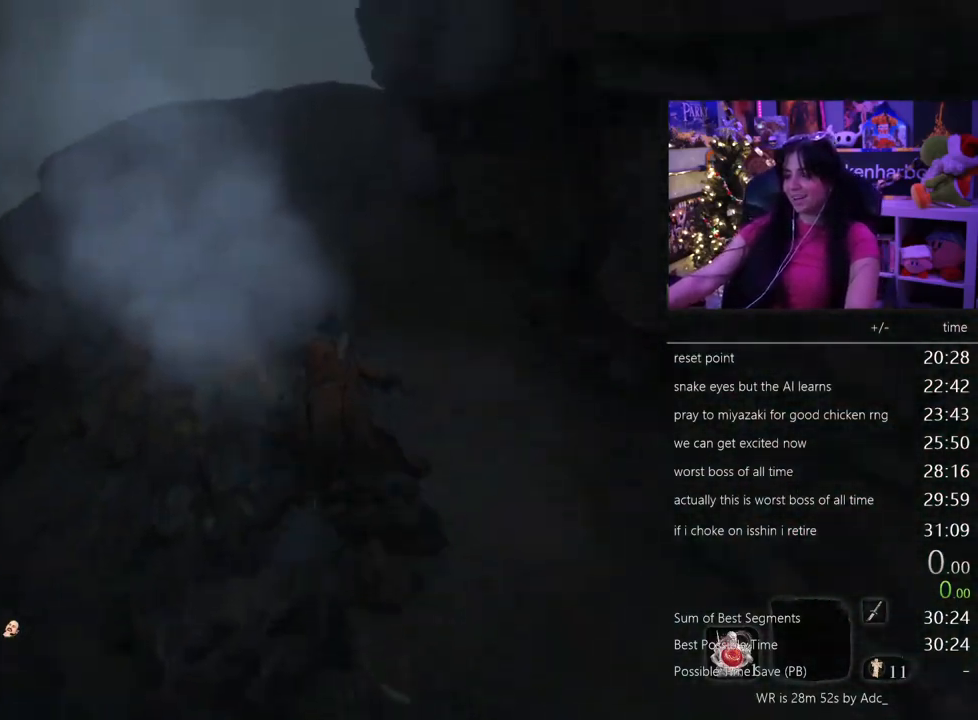
{"keys": ["shift", "w"], "mouse": [], "events": []}
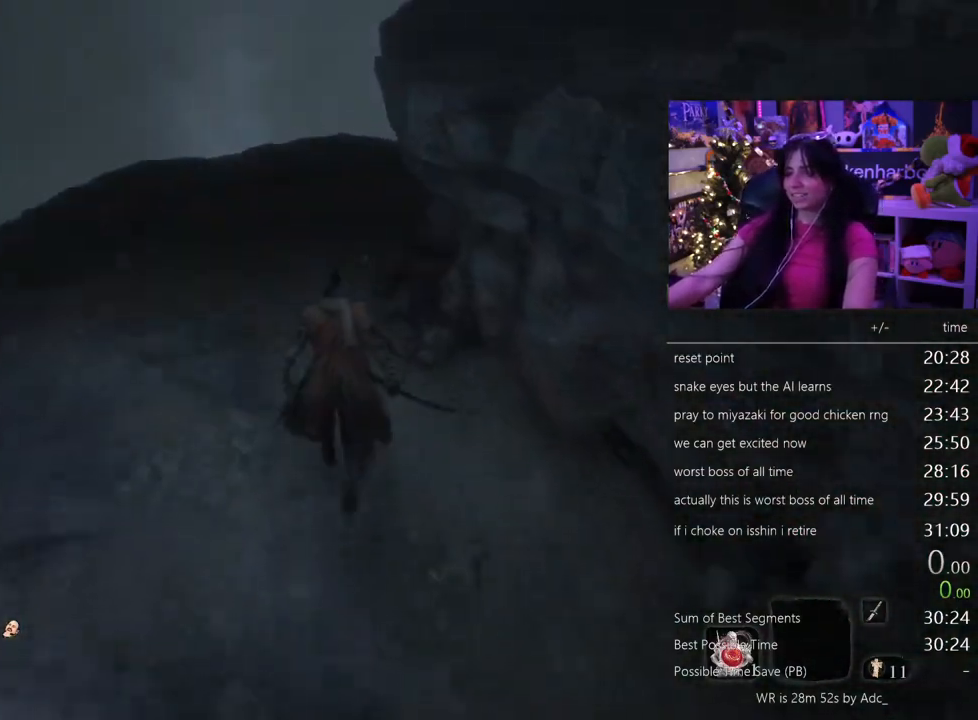
{"keys": ["shift", "w"], "mouse": [], "events": []}
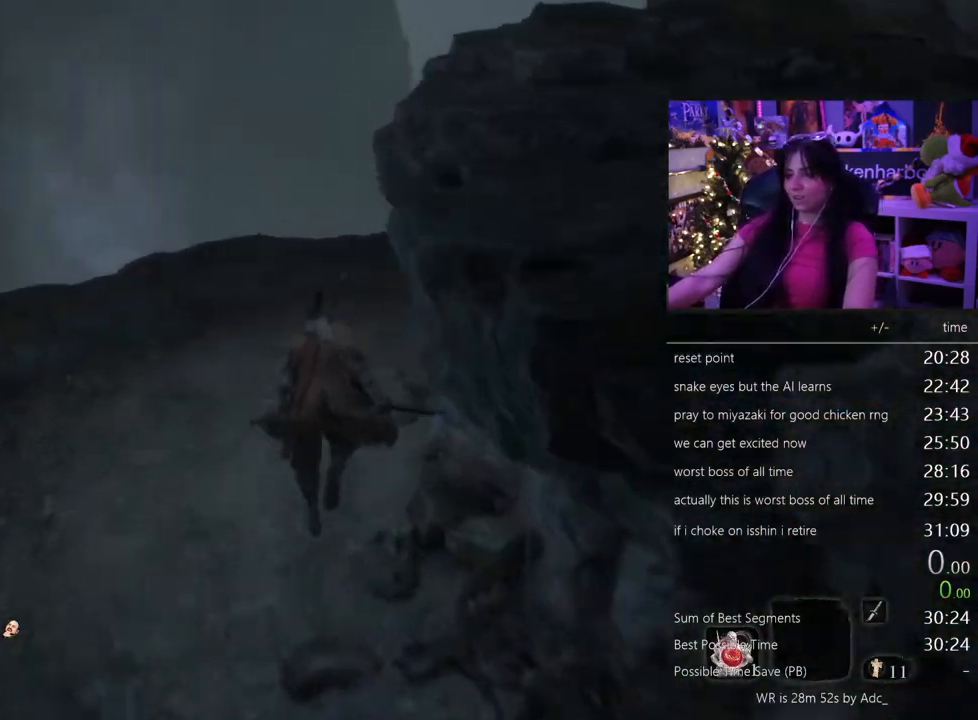
{"keys": ["shift", "w"], "mouse": [], "events": []}
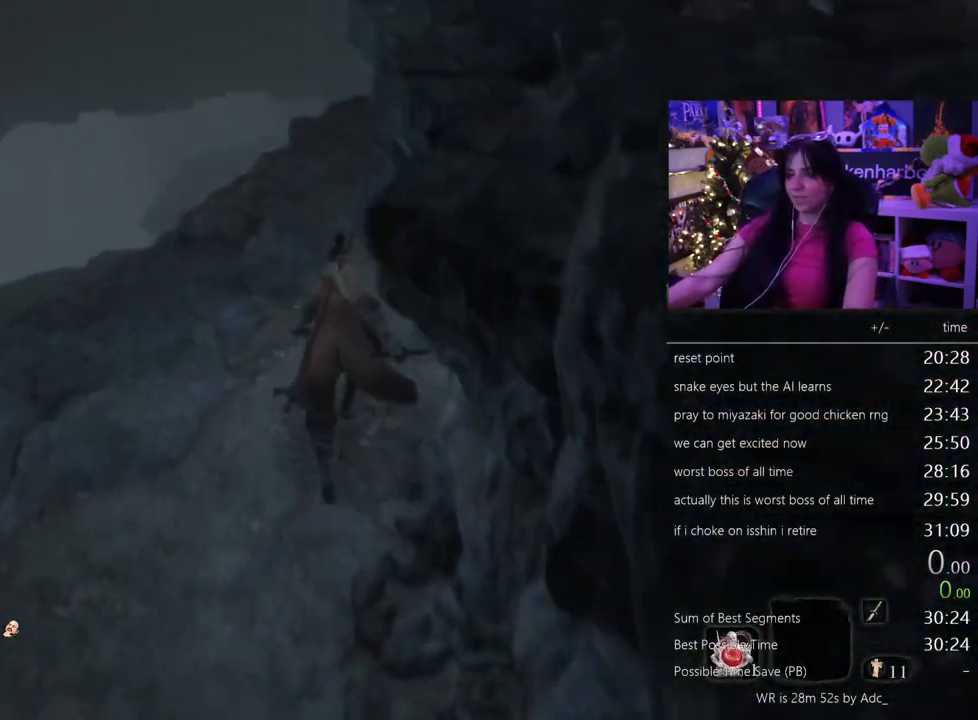
{"keys": ["shift", "w"], "mouse": [], "events": []}
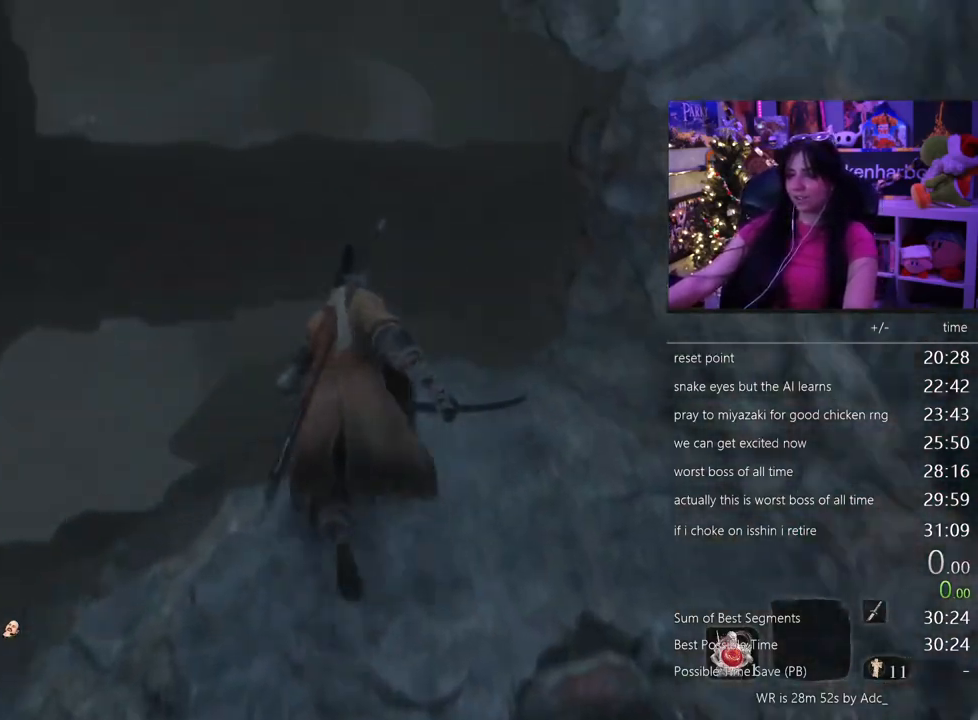
{"keys": ["shift", "w"], "mouse": [], "events": []}
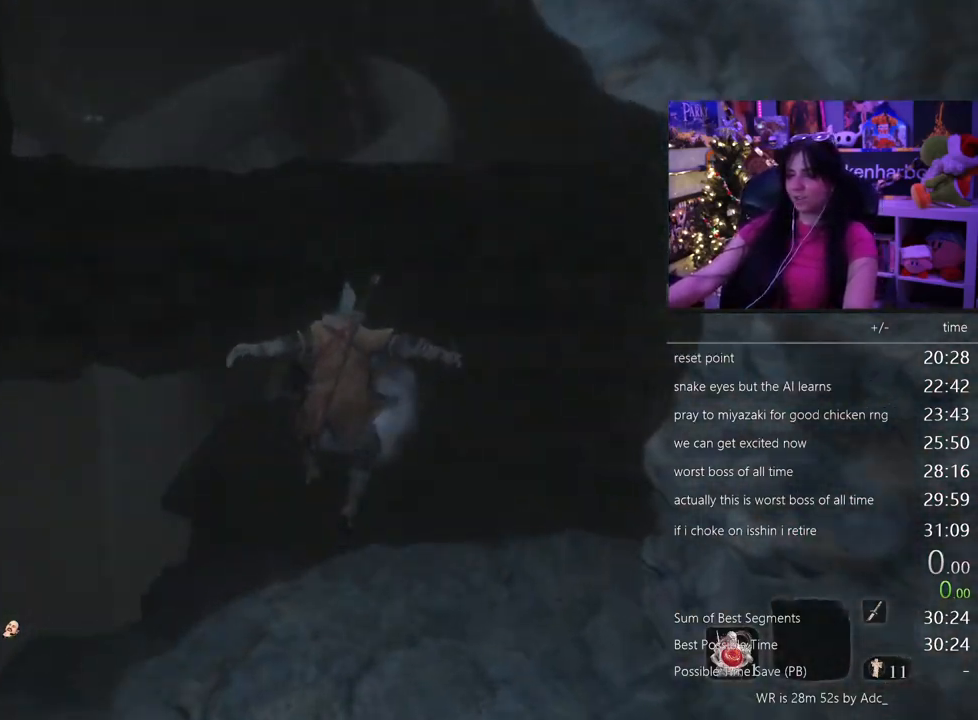
{"keys": ["shift", "w"], "mouse": [], "events": []}
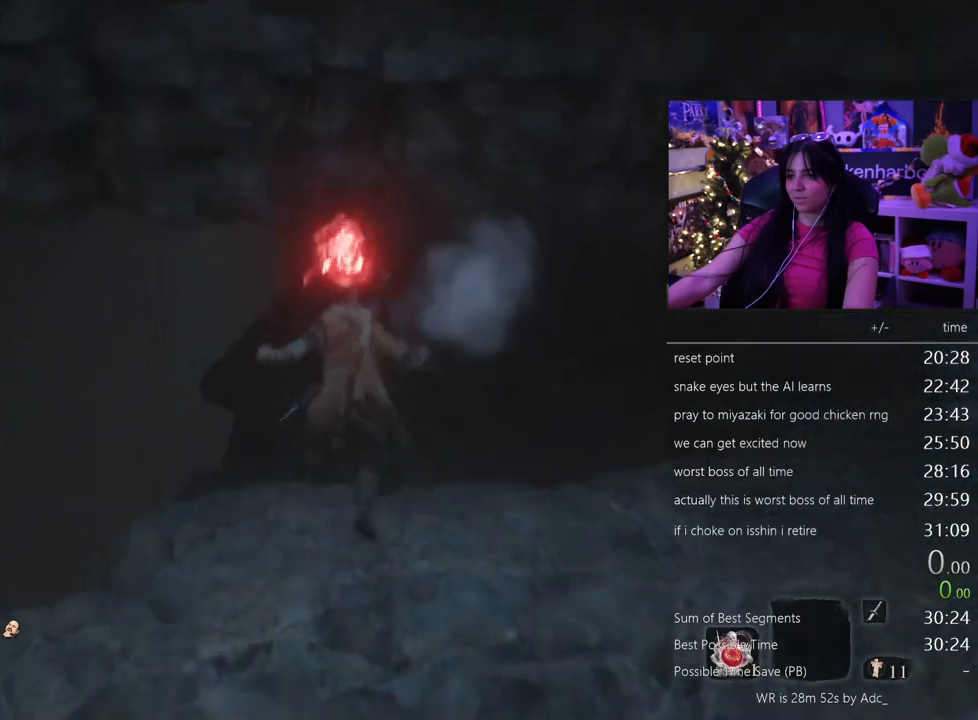
{"keys": ["shift", "w"], "mouse": [], "events": []}
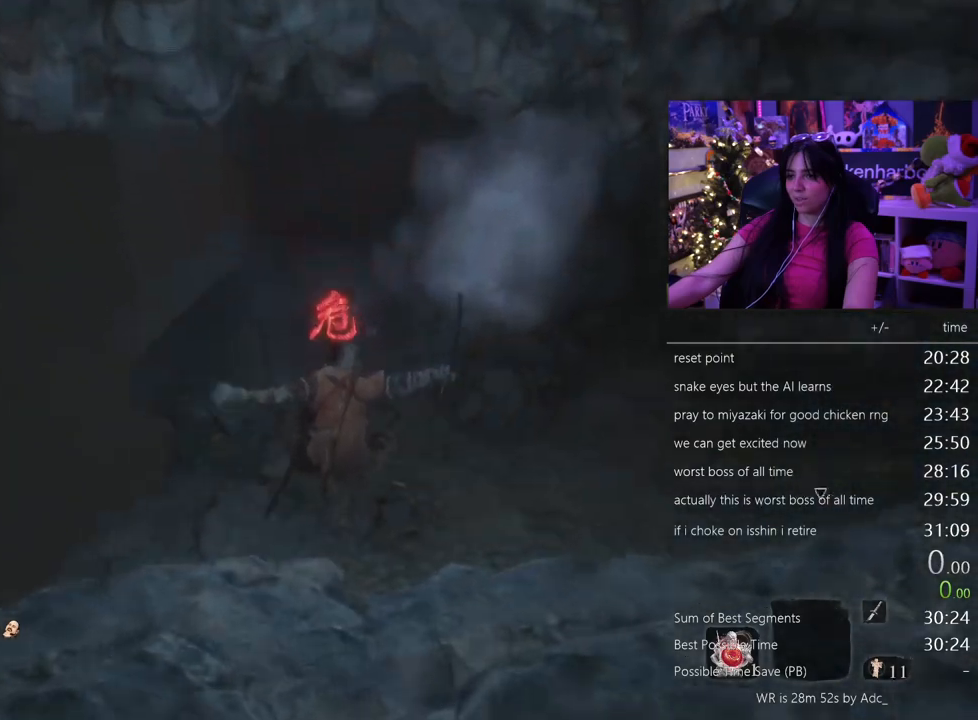
{"keys": ["shift", "w"], "mouse": [], "events": []}
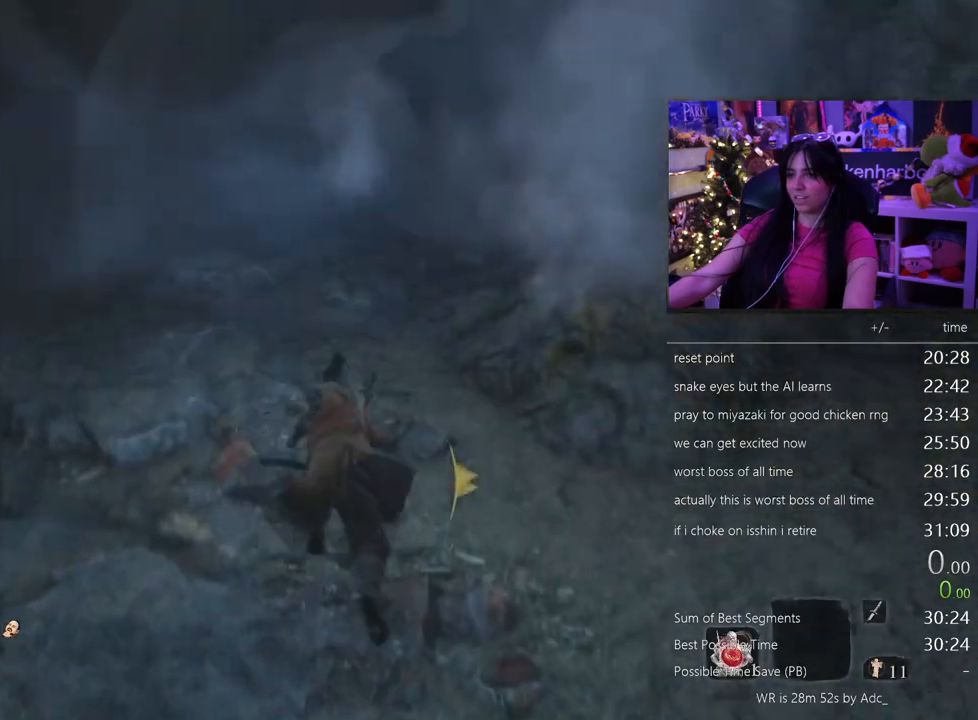
{"keys": ["shift", "w"], "mouse": [], "events": []}
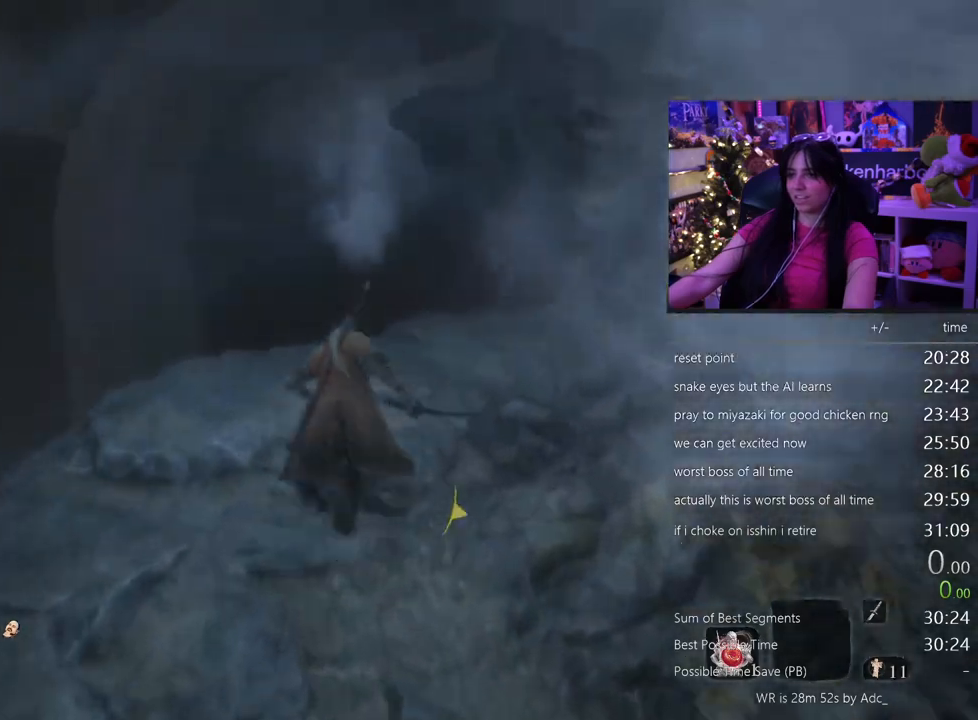
{"keys": ["shift", "w"], "mouse": [], "events": []}
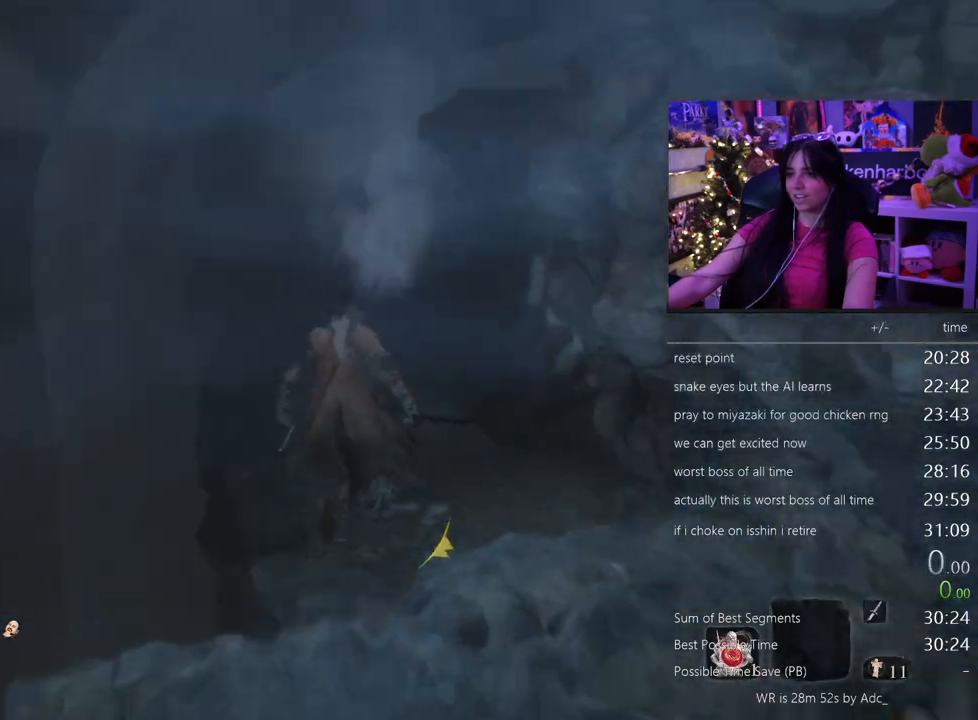
{"keys": ["shift", "w"], "mouse": [], "events": []}
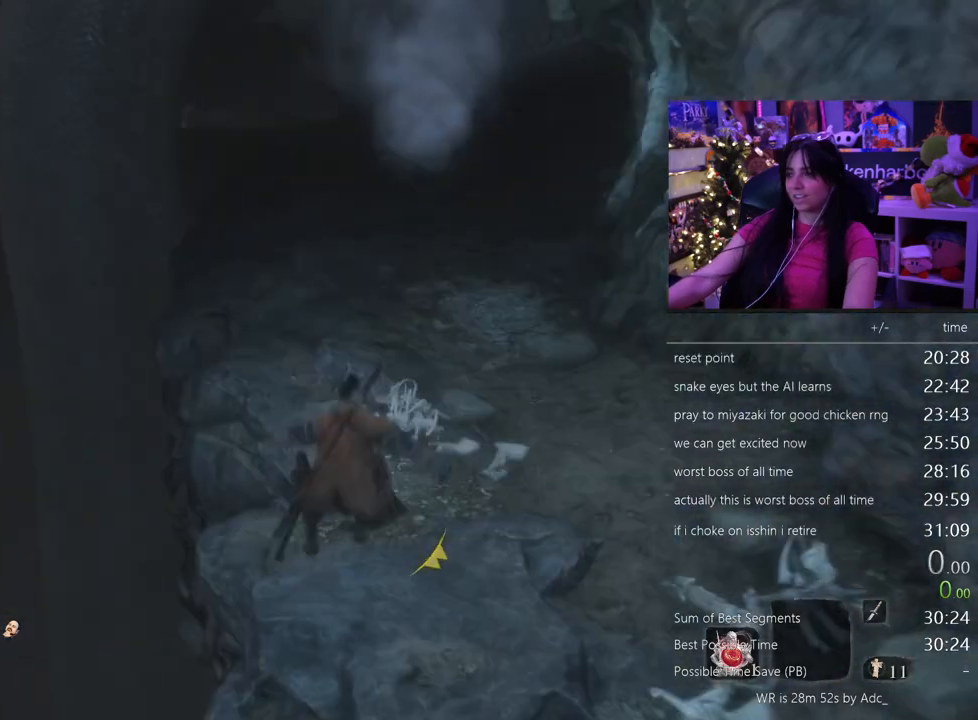
{"keys": ["shift", "w"], "mouse": [], "events": []}
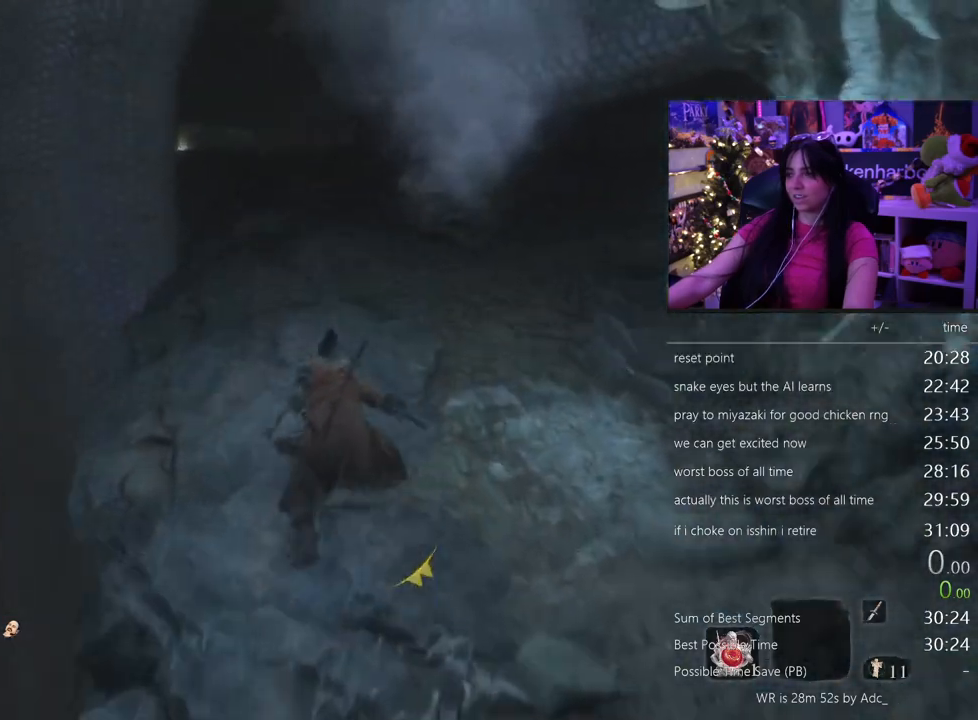
{"keys": ["shift", "w"], "mouse": [], "events": []}
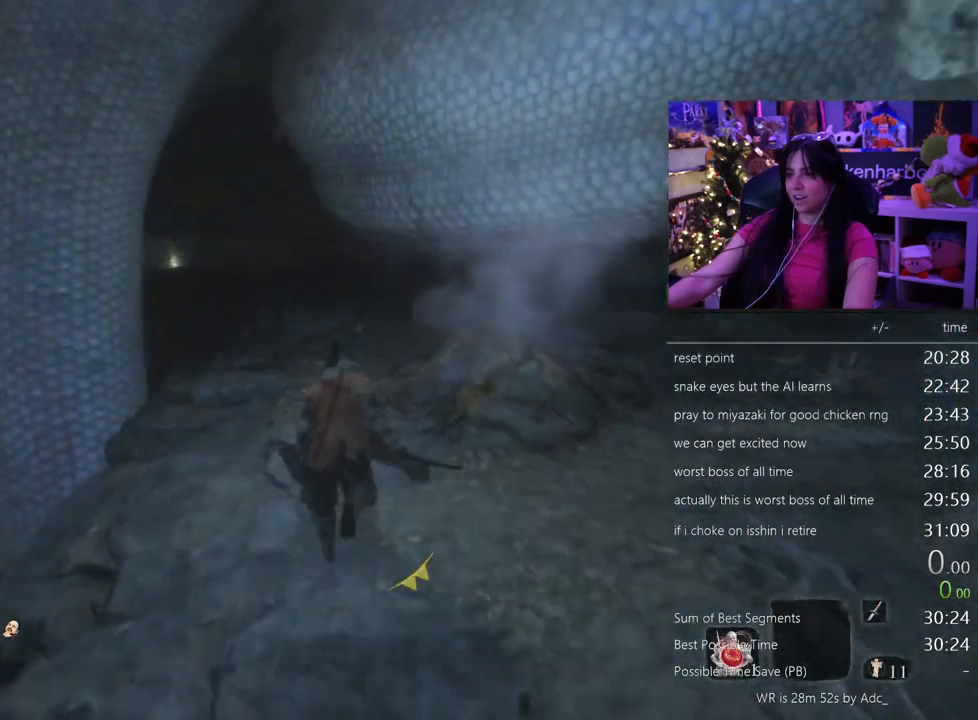
{"keys": ["shift", "w"], "mouse": [], "events": []}
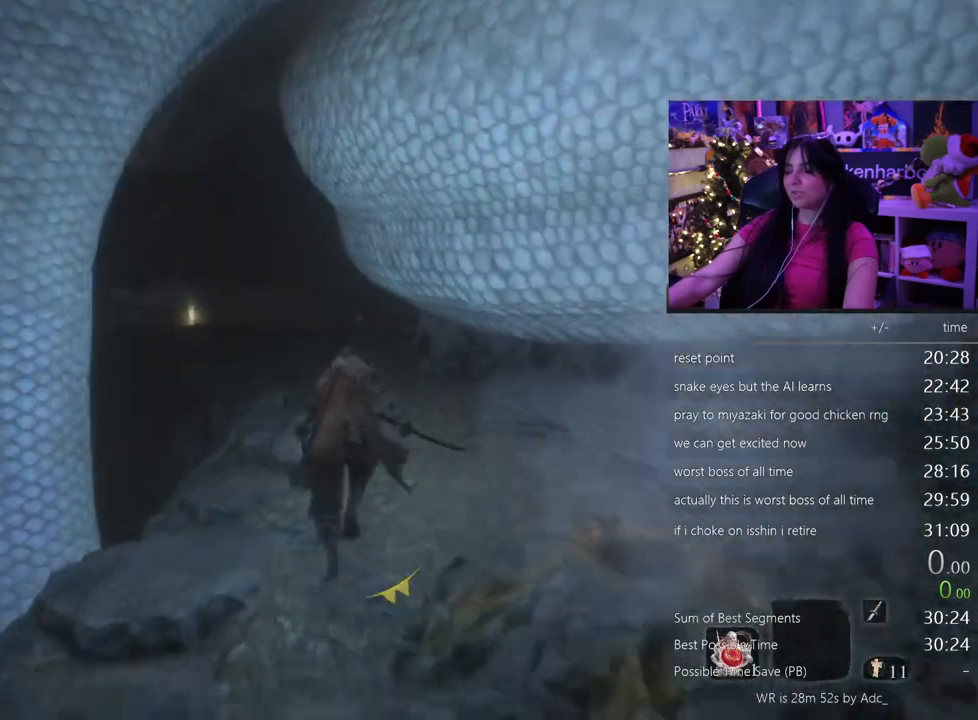
{"keys": ["shift", "w"], "mouse": [], "events": []}
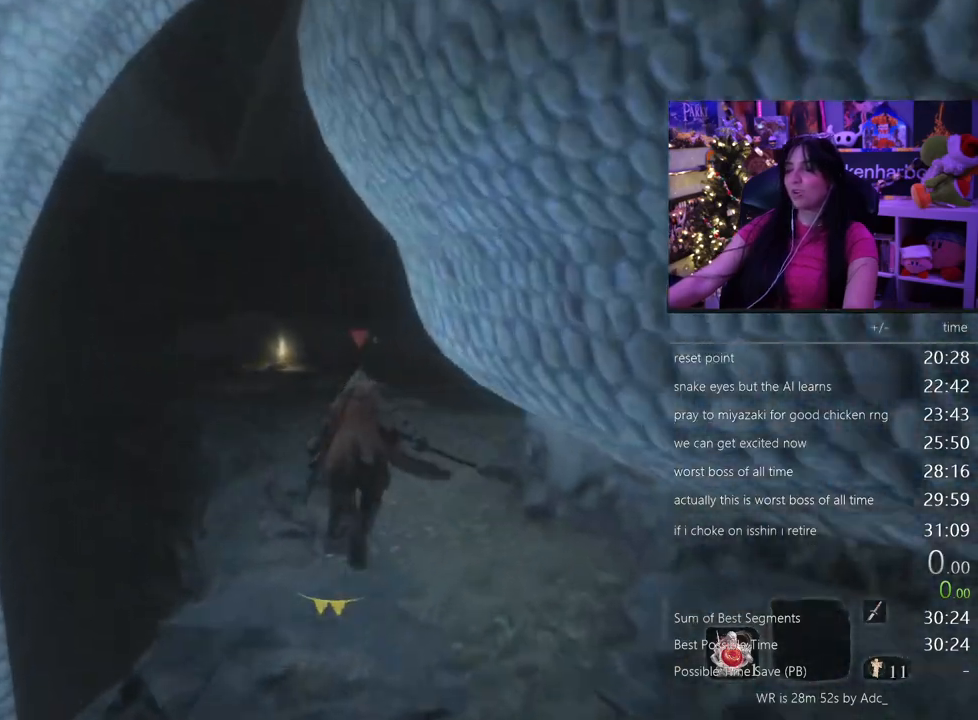
{"keys": ["shift", "w"], "mouse": [], "events": []}
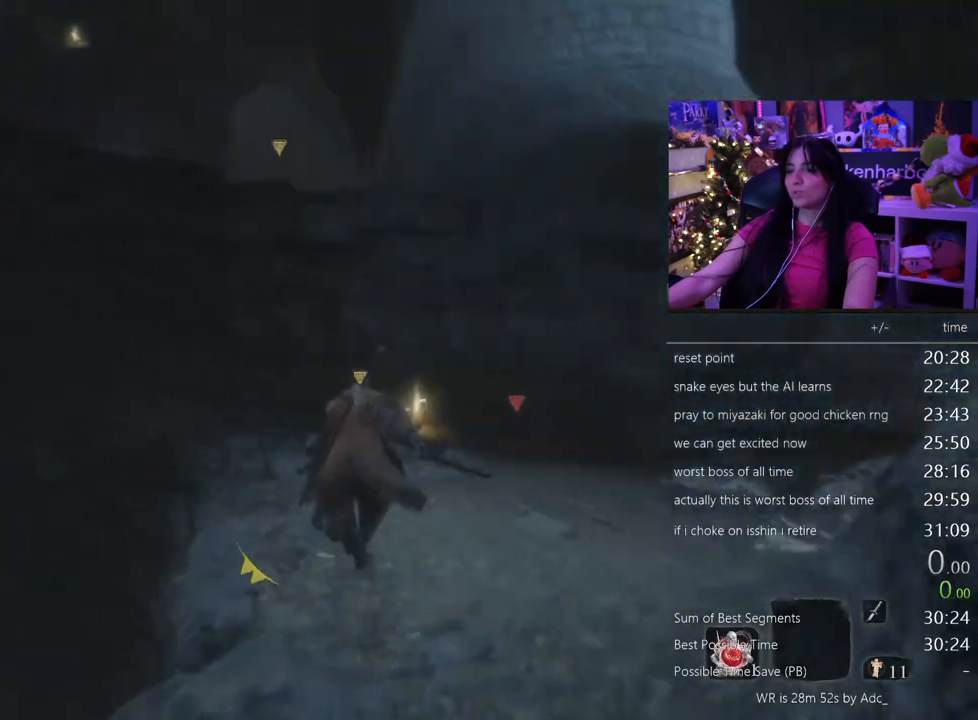
{"keys": ["shift", "space", "w"], "mouse": [], "events": [[383, "space", "down"]]}
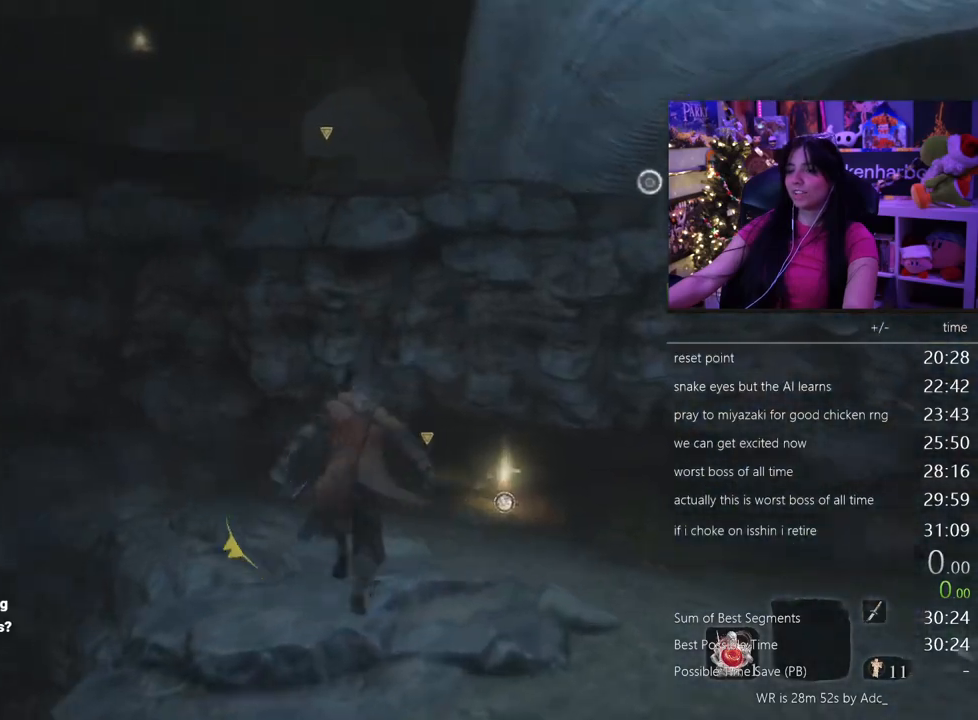
{"keys": ["shift", "space", "w"], "mouse": [], "events": [[33, "space", "up"], [500, "space", "down"]]}
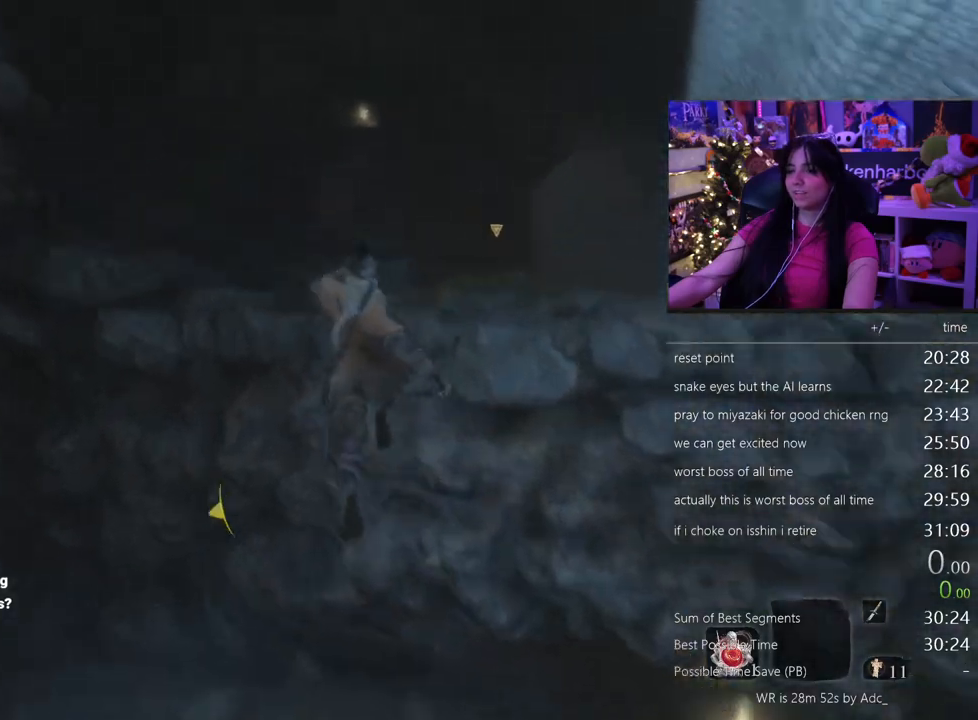
{"keys": ["shift", "w"], "mouse": [], "events": [[133, "space", "up"]]}
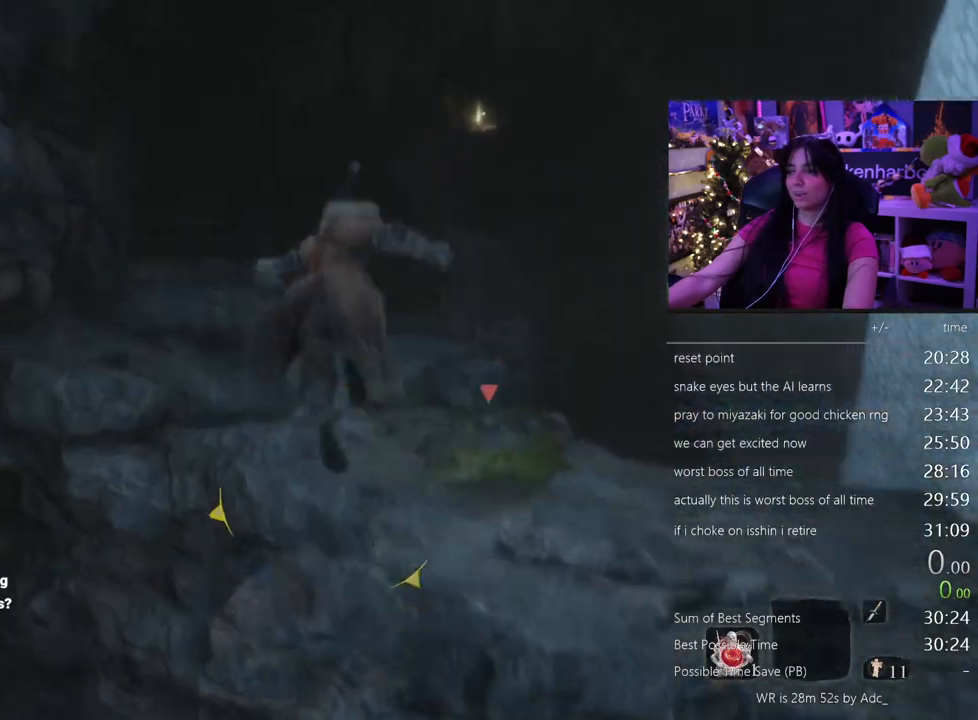
{"keys": ["shift", "w"], "mouse": [], "events": []}
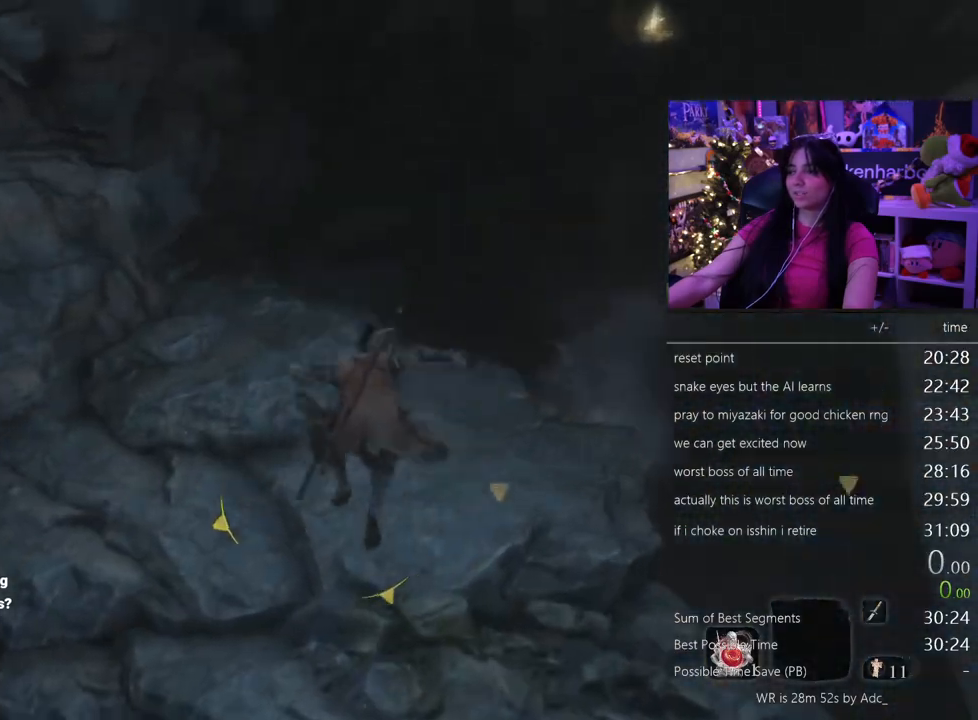
{"keys": ["shift", "w"], "mouse": [], "events": []}